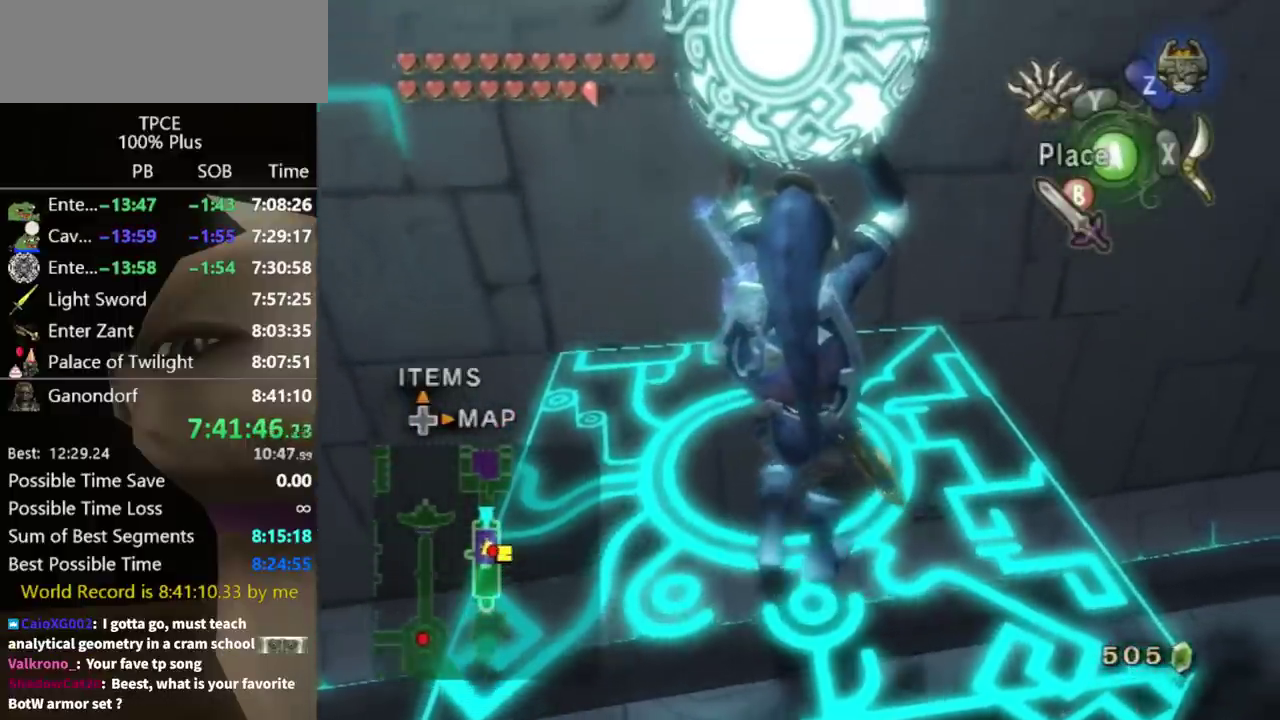
Gameplay with a controller (Nintendo layout); each line is a JSON object with the inputs held at the frame after it. "events" lists button and stick changes between this image and that frame as [ms after this image, input, new state], when the widget could be followed in between. Not read: L3 R3.
{"buttons": [], "left_stick": "up", "right_stick": "center", "events": [[200, "right_stick", "left"], [267, "left_stick", "up-right"], [367, "right_stick", "center"], [500, "left_stick", "up"]]}
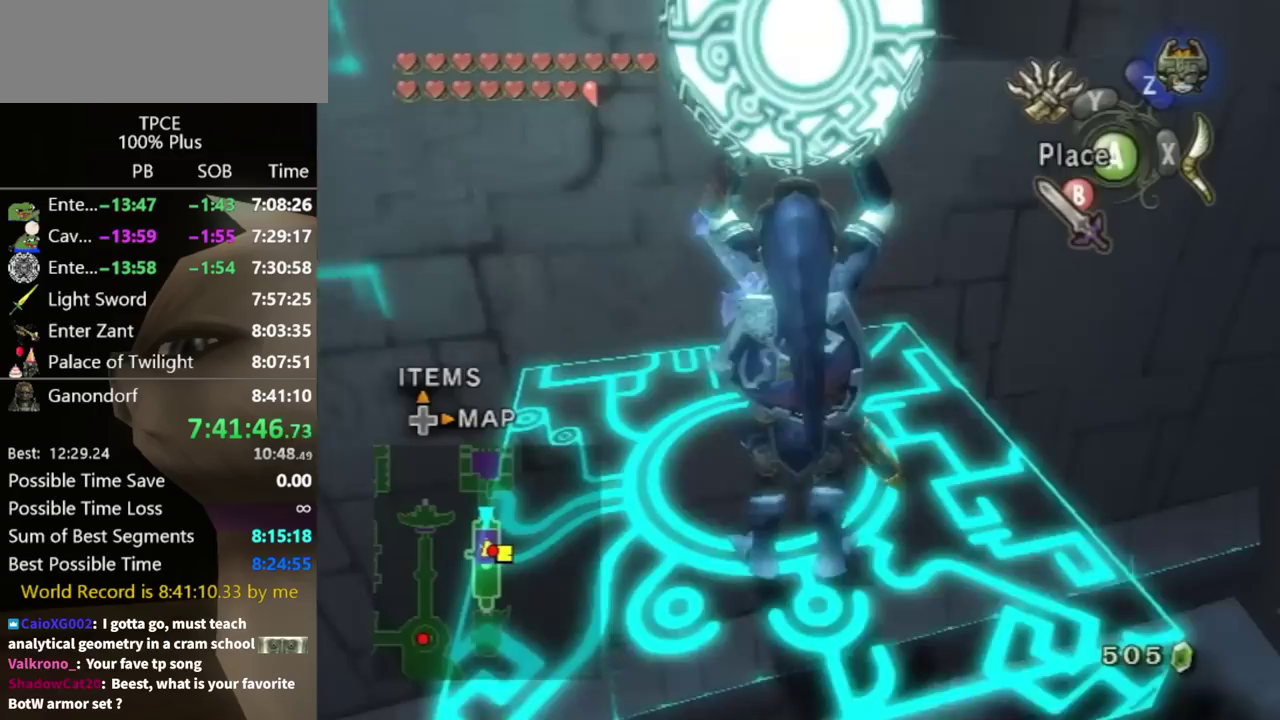
{"buttons": [], "left_stick": "up", "right_stick": "center", "events": []}
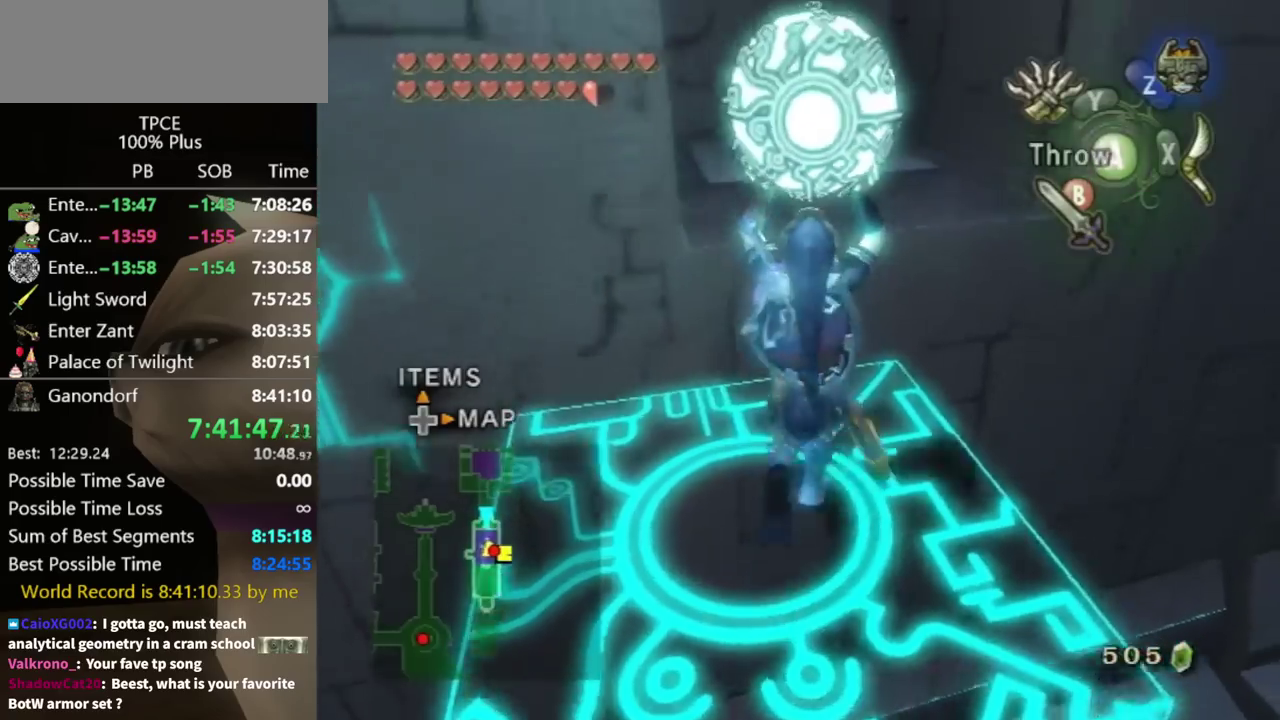
{"buttons": [], "left_stick": "up", "right_stick": "center", "events": []}
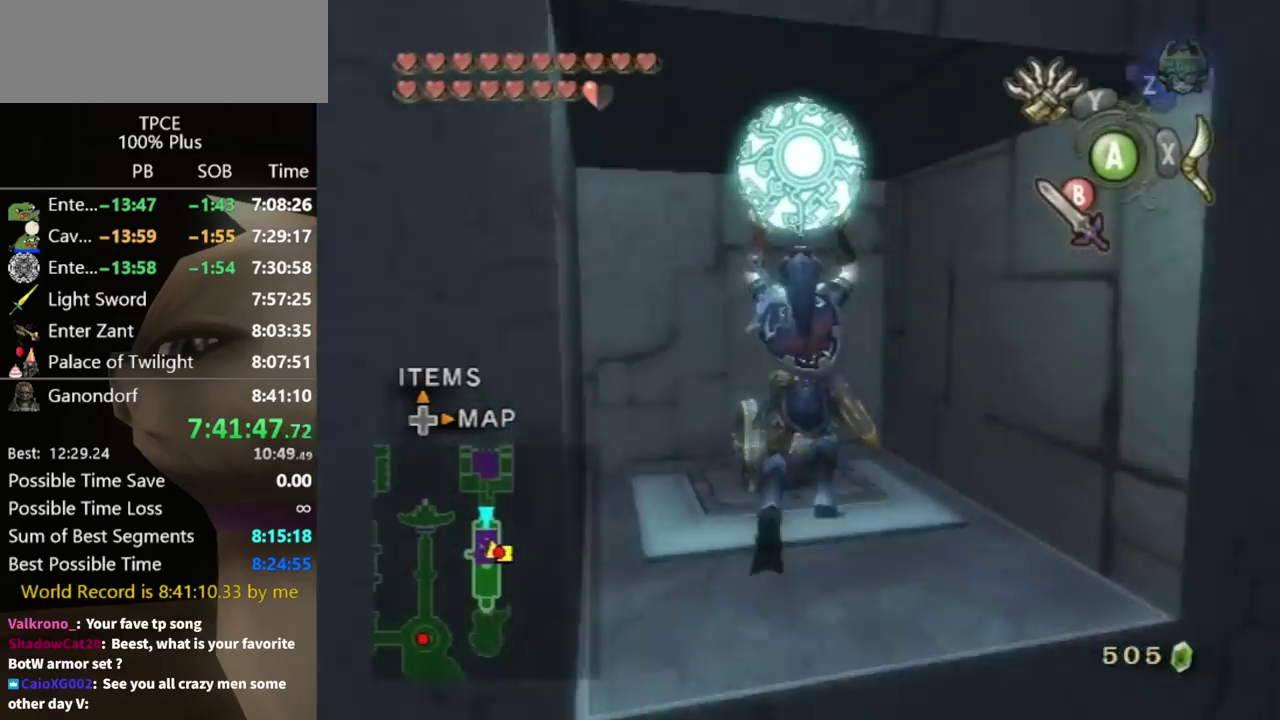
{"buttons": [], "left_stick": "up", "right_stick": "center", "events": []}
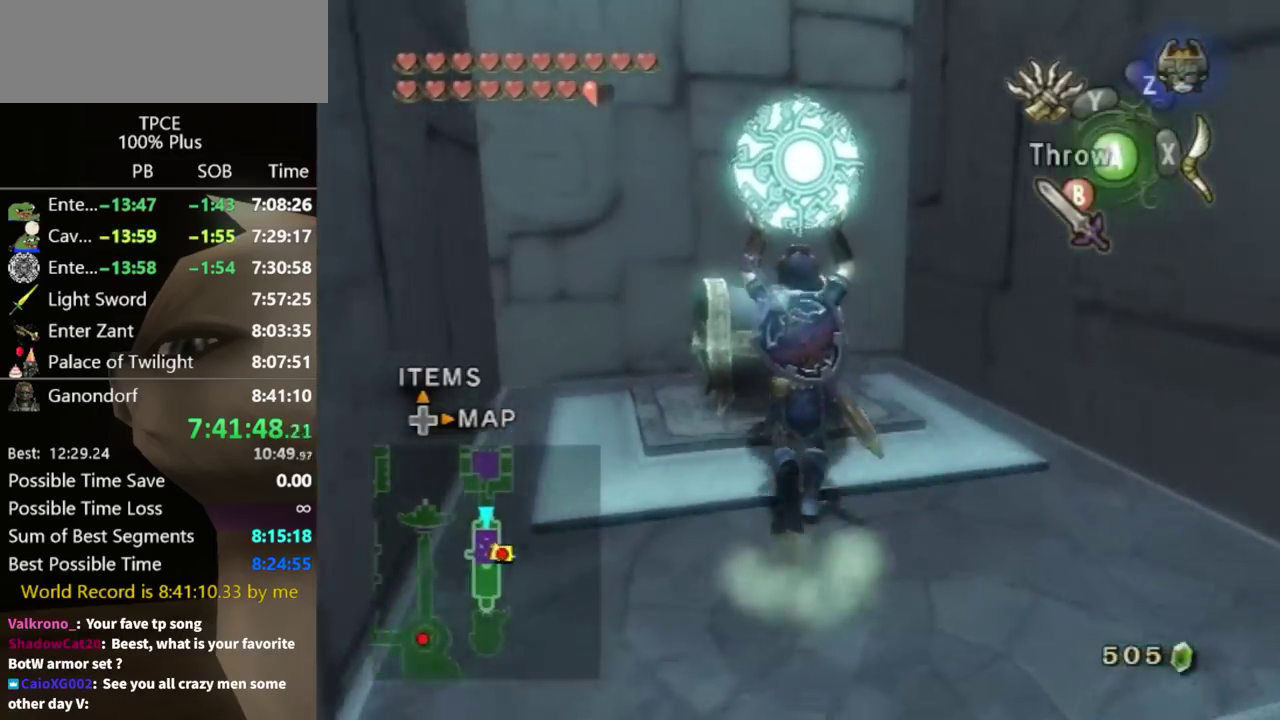
{"buttons": ["A"], "left_stick": "center", "right_stick": "center", "events": [[67, "B", "down"], [67, "left_stick", "center"], [167, "B", "up"], [233, "A", "down"], [367, "A", "up"], [433, "A", "down"]]}
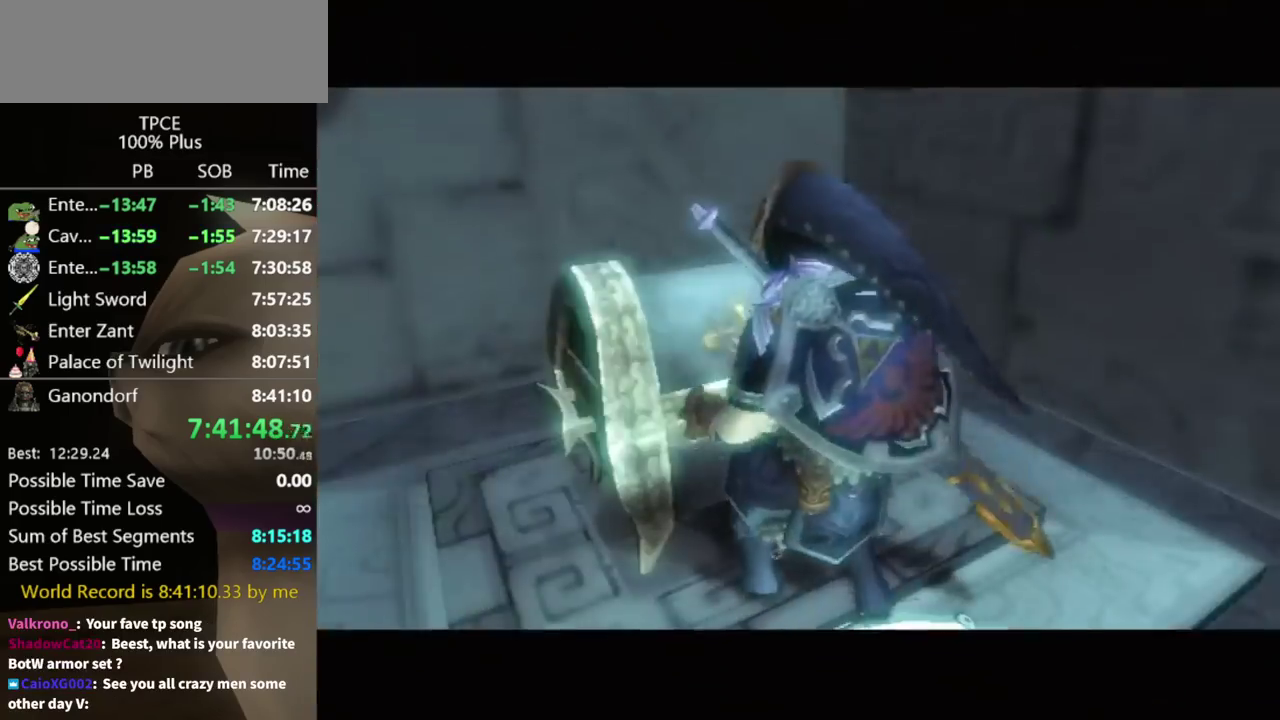
{"buttons": [], "left_stick": "center", "right_stick": "center", "events": [[33, "A", "up"]]}
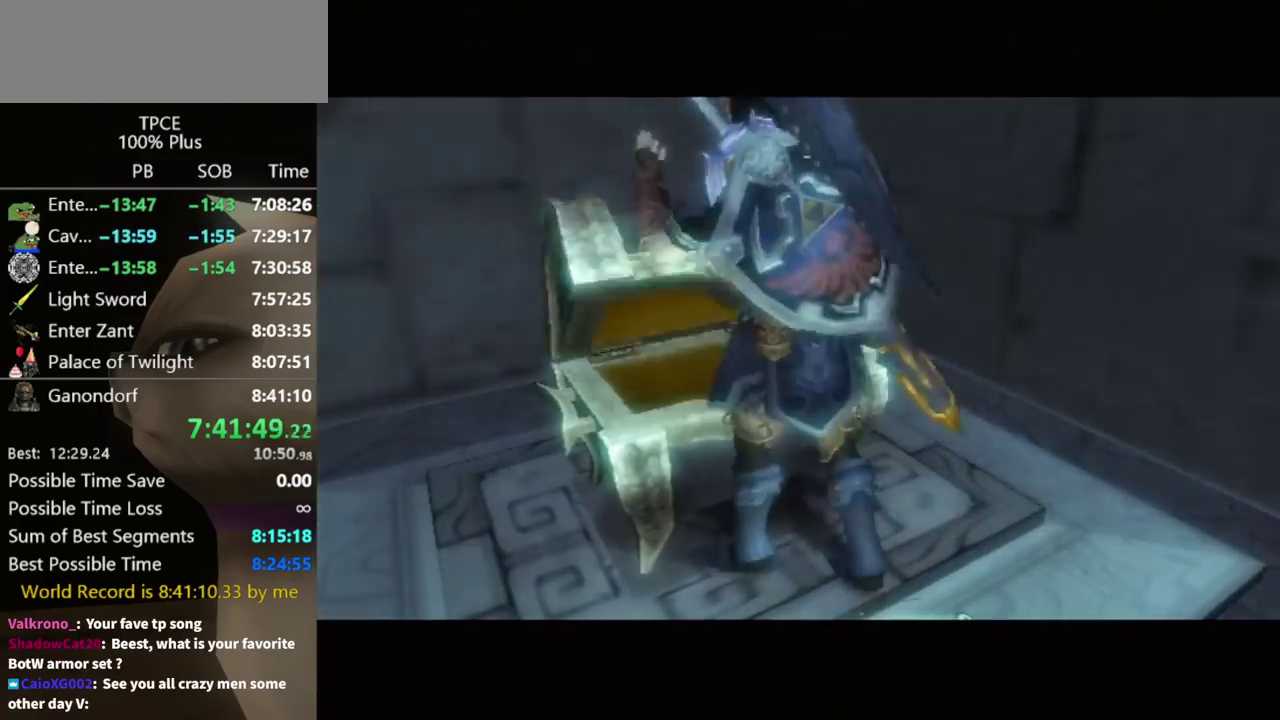
{"buttons": [], "left_stick": "center", "right_stick": "center", "events": []}
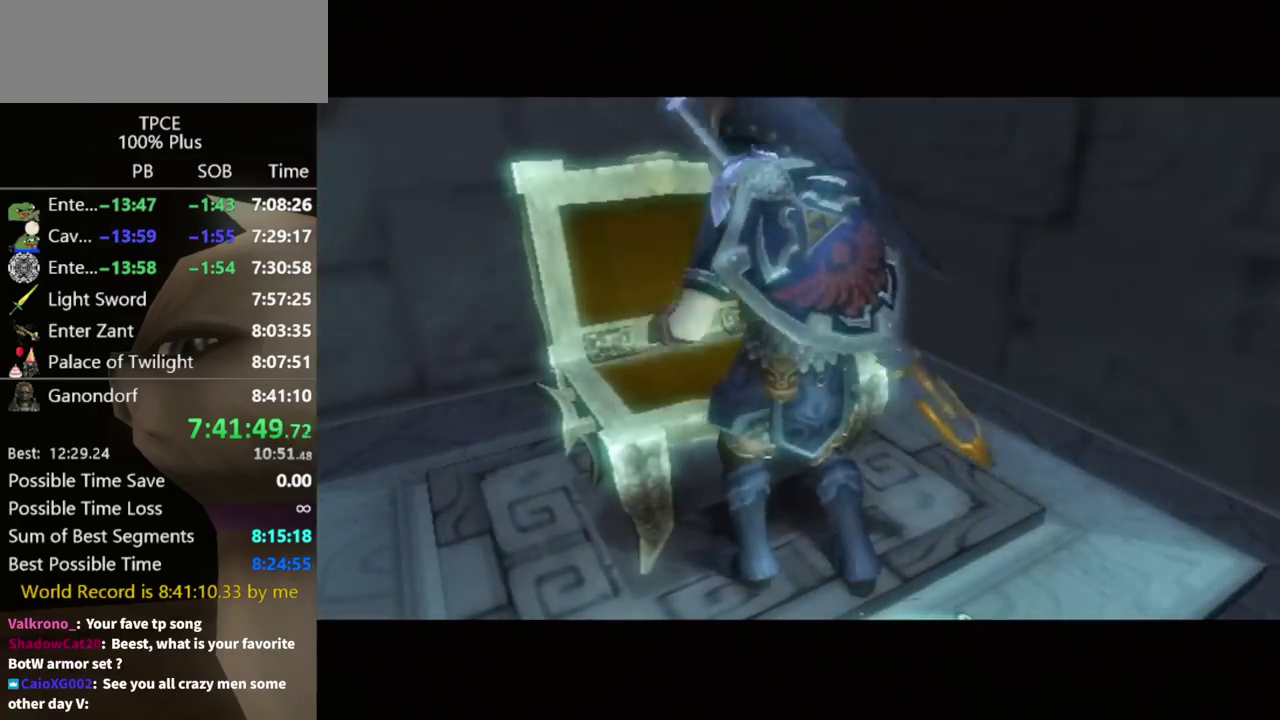
{"buttons": [], "left_stick": "center", "right_stick": "center", "events": []}
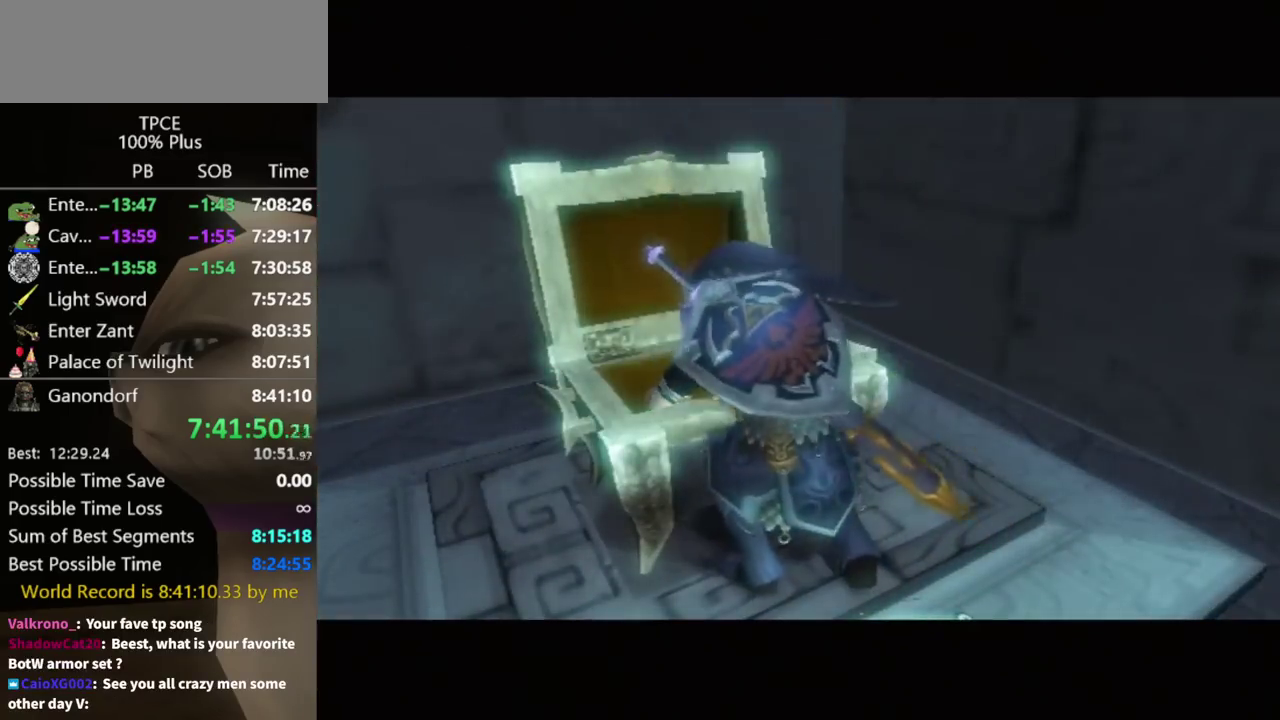
{"buttons": [], "left_stick": "center", "right_stick": "center", "events": []}
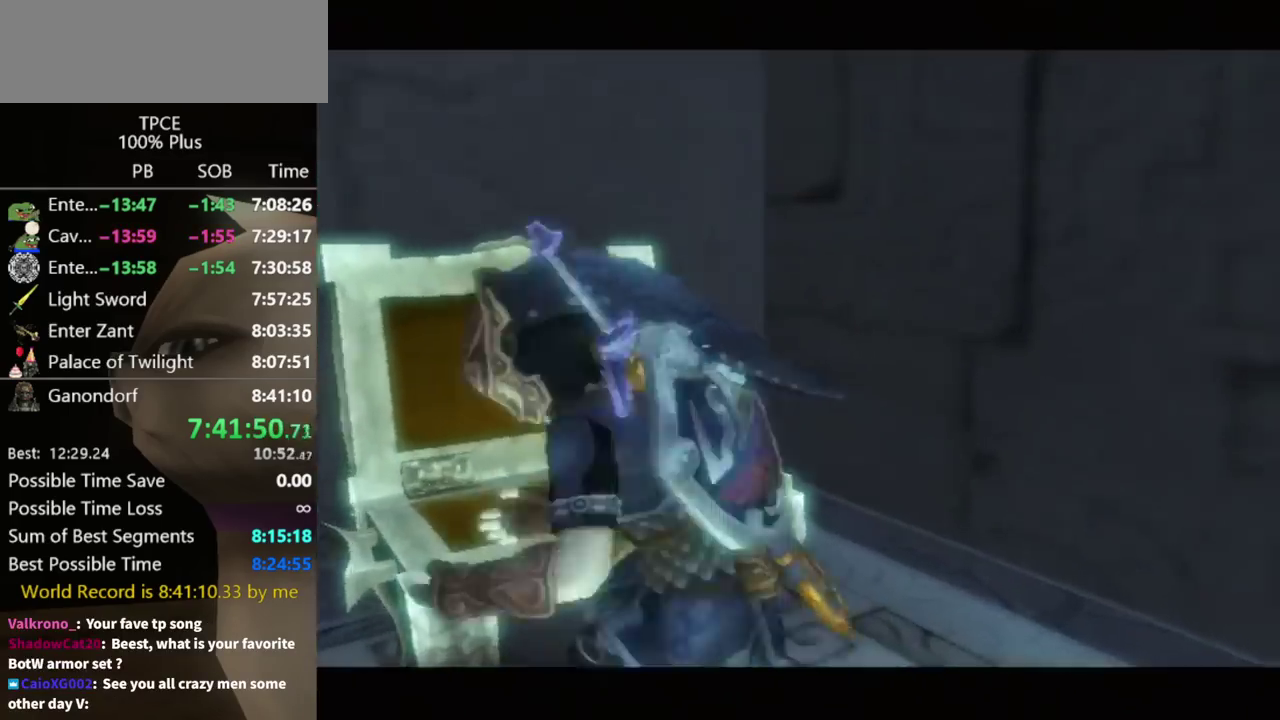
{"buttons": [], "left_stick": "center", "right_stick": "center", "events": []}
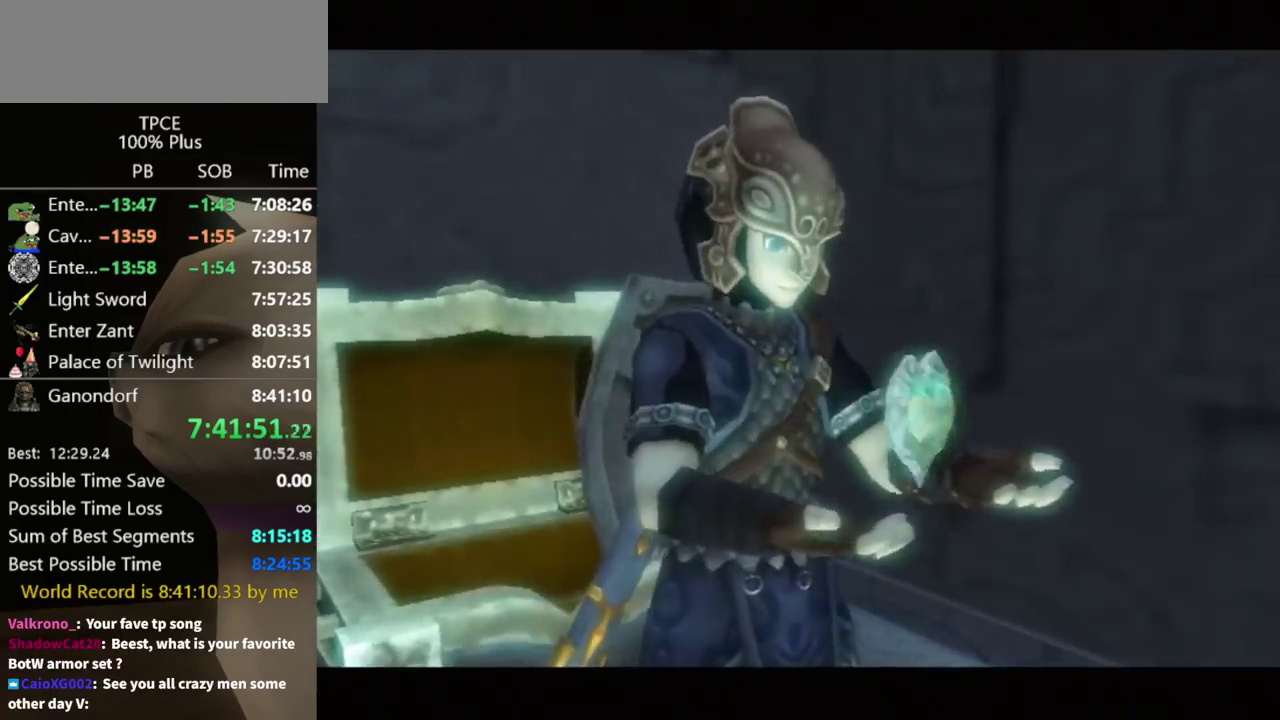
{"buttons": [], "left_stick": "center", "right_stick": "center", "events": []}
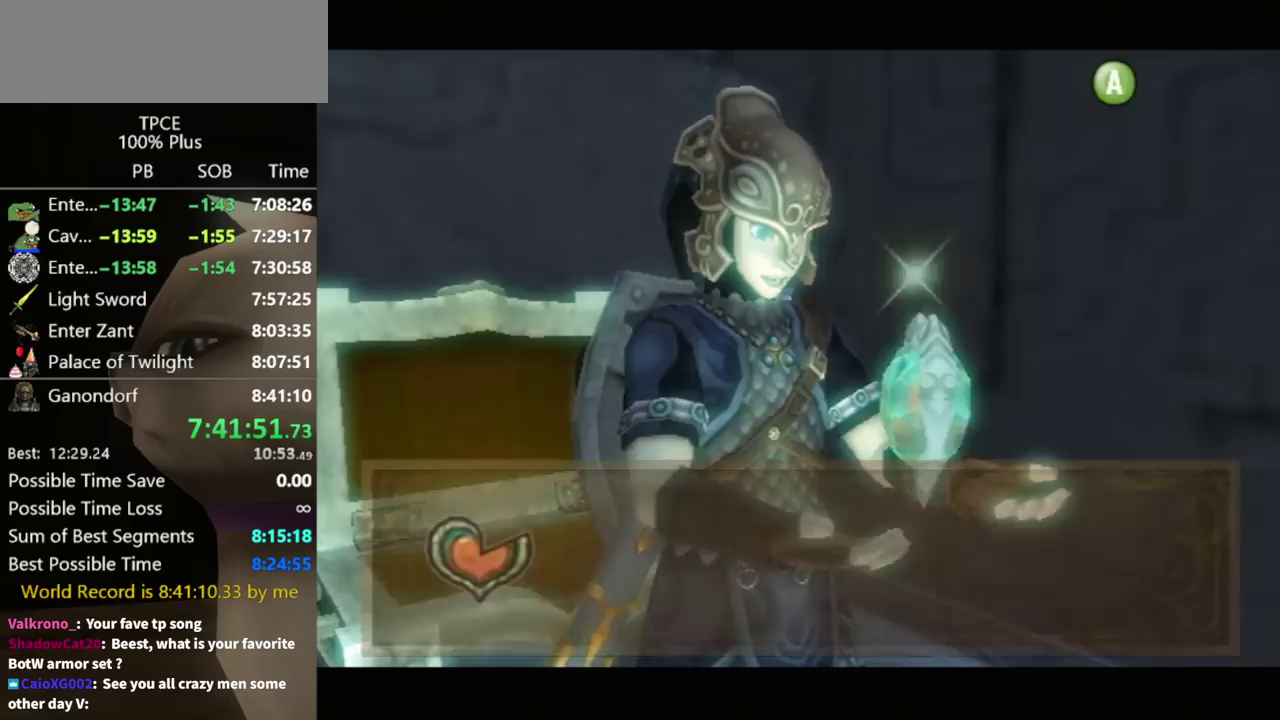
{"buttons": ["A", "B"], "left_stick": "center", "right_stick": "center", "events": [[500, "A", "down"], [500, "B", "down"]]}
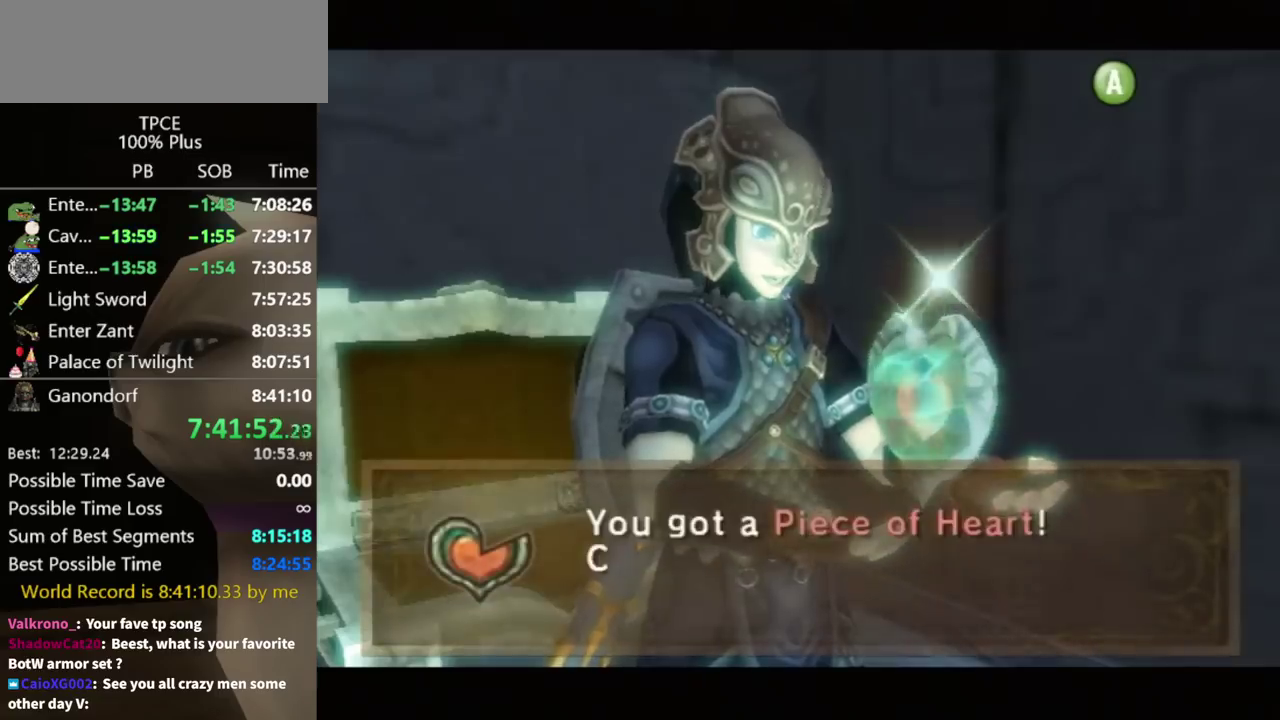
{"buttons": ["A"], "left_stick": "center", "right_stick": "center", "events": [[67, "B", "up"], [100, "A", "up"], [167, "A", "down"], [167, "B", "down"], [233, "A", "up"], [233, "B", "up"], [333, "A", "down"], [400, "A", "up"], [467, "A", "down"]]}
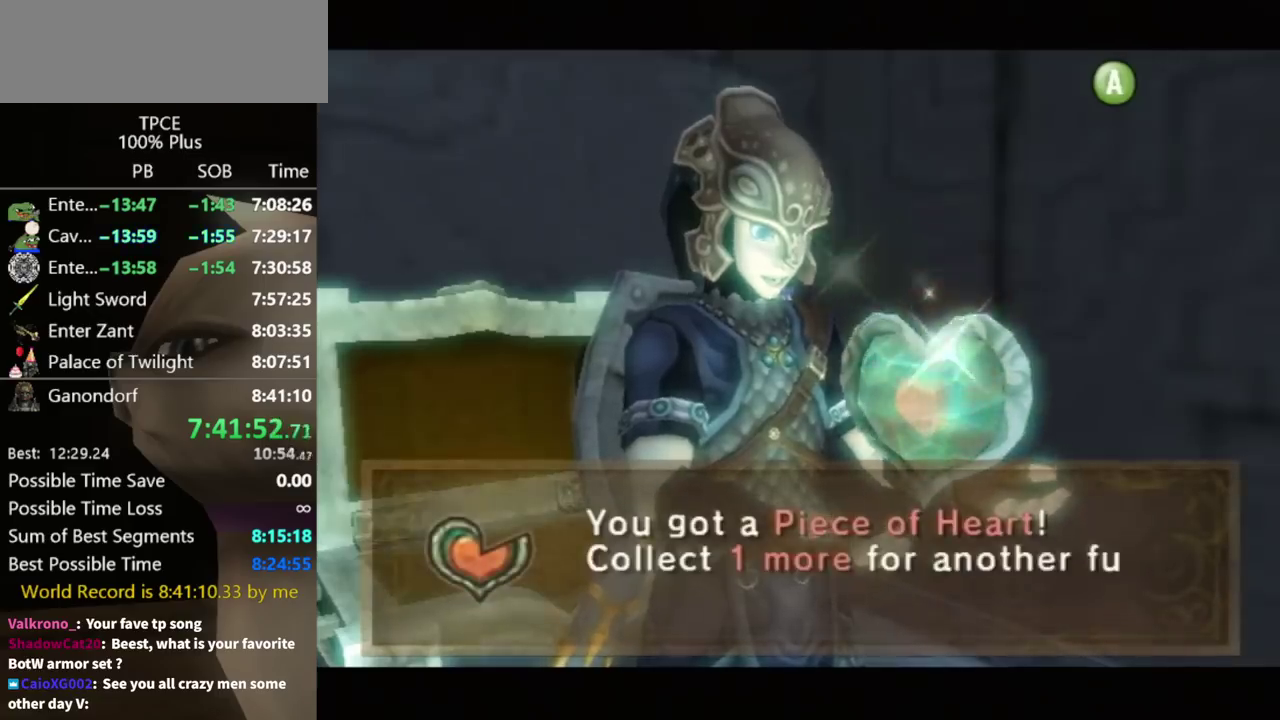
{"buttons": ["A"], "left_stick": "center", "right_stick": "center", "events": [[33, "A", "up"], [100, "A", "down"], [167, "A", "up"], [200, "B", "down"], [233, "A", "down"], [267, "B", "up"], [333, "A", "up"], [500, "A", "down"]]}
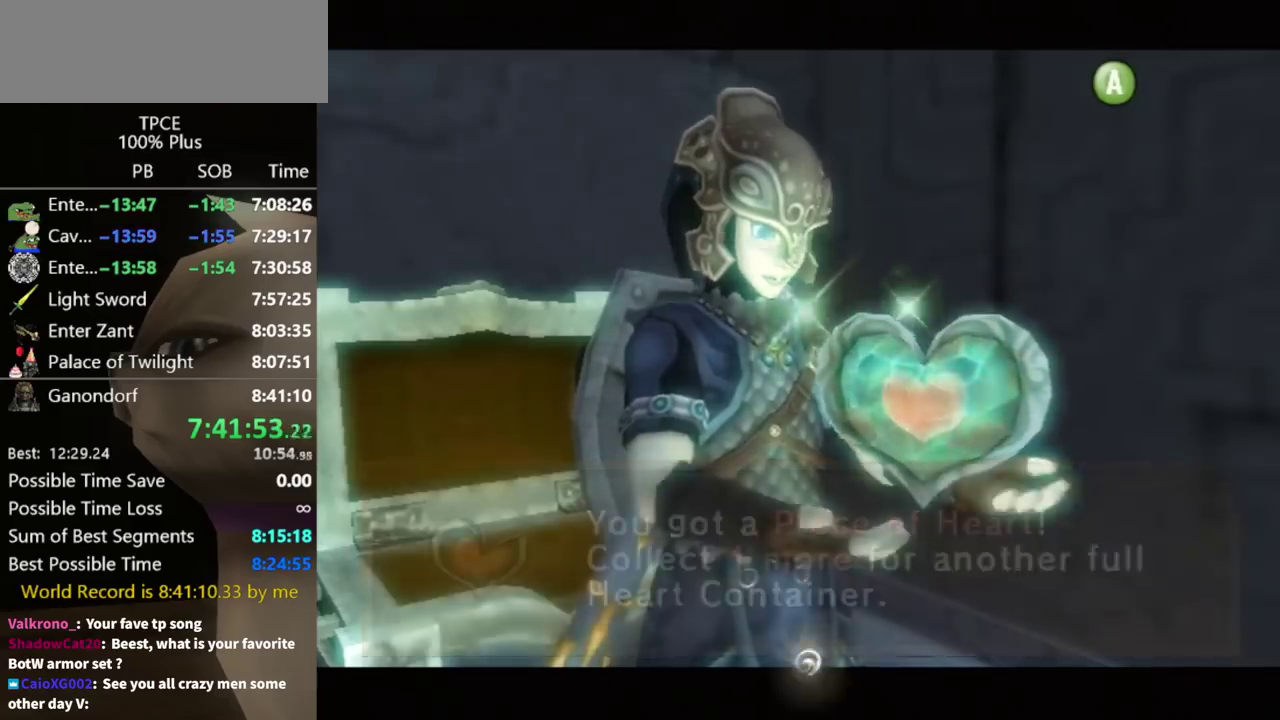
{"buttons": ["A"], "left_stick": "center", "right_stick": "left", "events": [[67, "A", "up"], [233, "A", "down"], [300, "A", "up"], [467, "A", "down"], [500, "right_stick", "left"]]}
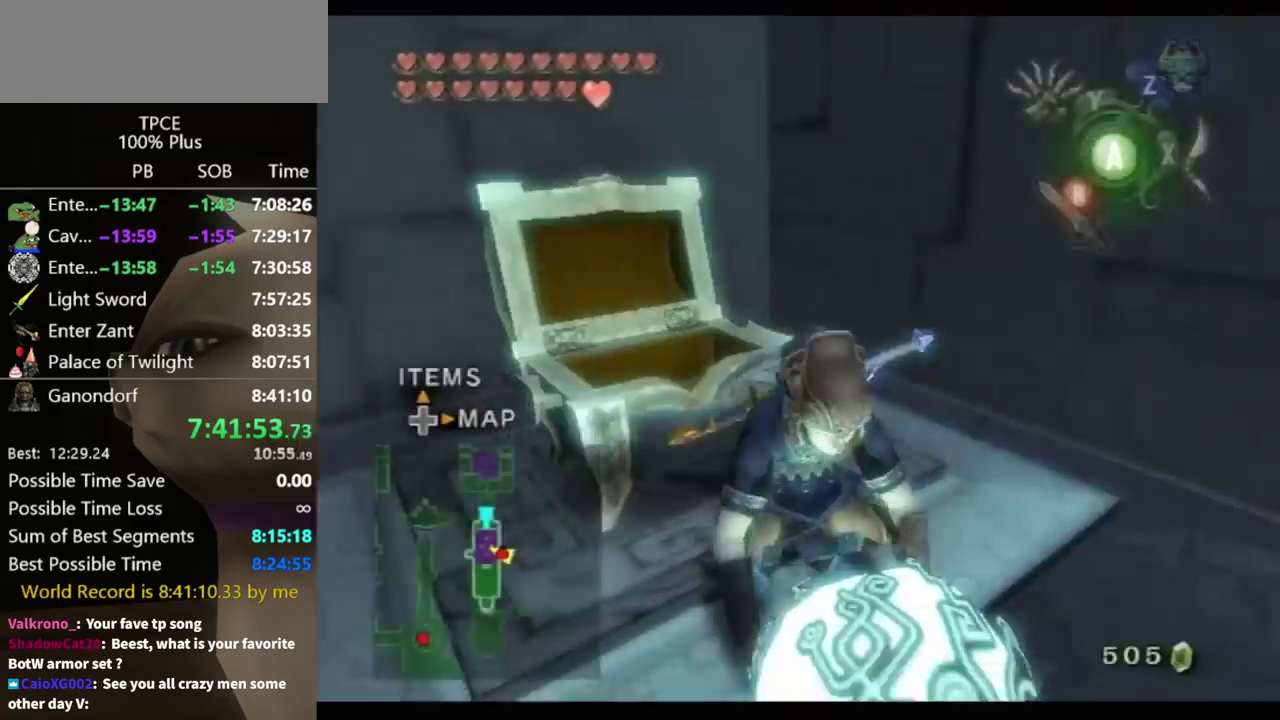
{"buttons": [], "left_stick": "center", "right_stick": "left", "events": [[33, "A", "up"]]}
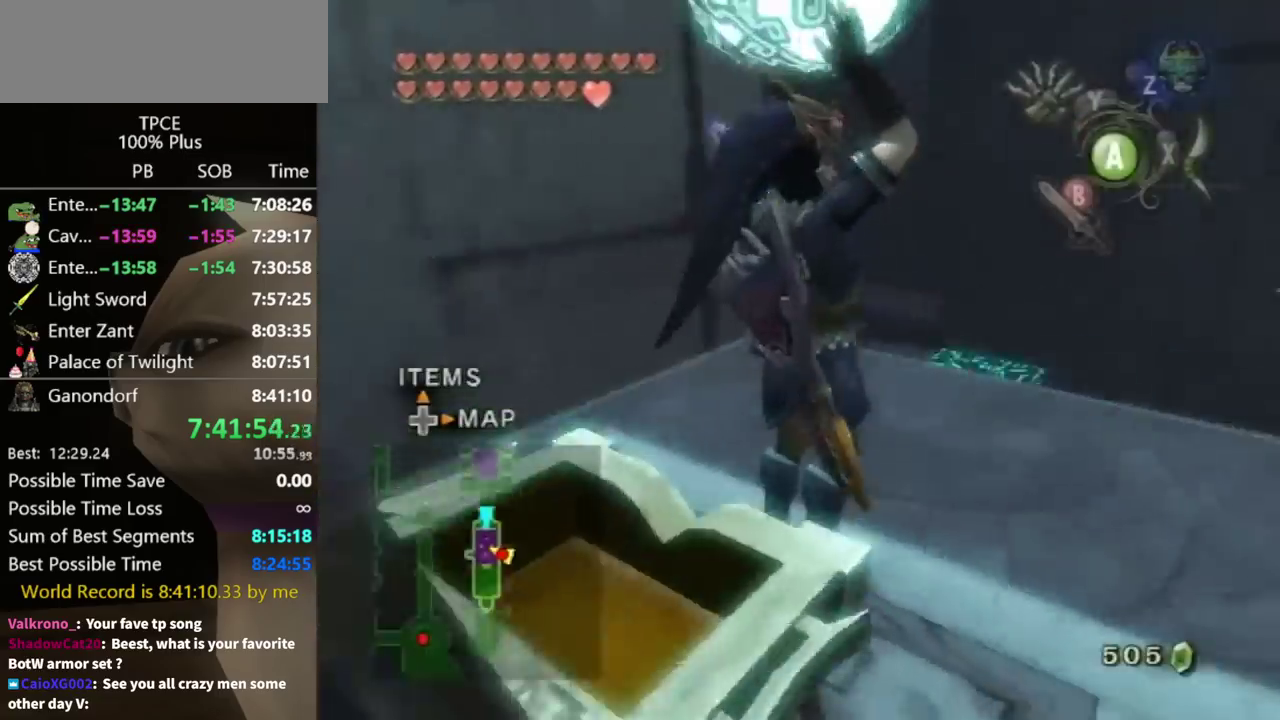
{"buttons": [], "left_stick": "up-left", "right_stick": "center", "events": [[233, "right_stick", "center"], [400, "left_stick", "left"], [500, "left_stick", "up-left"]]}
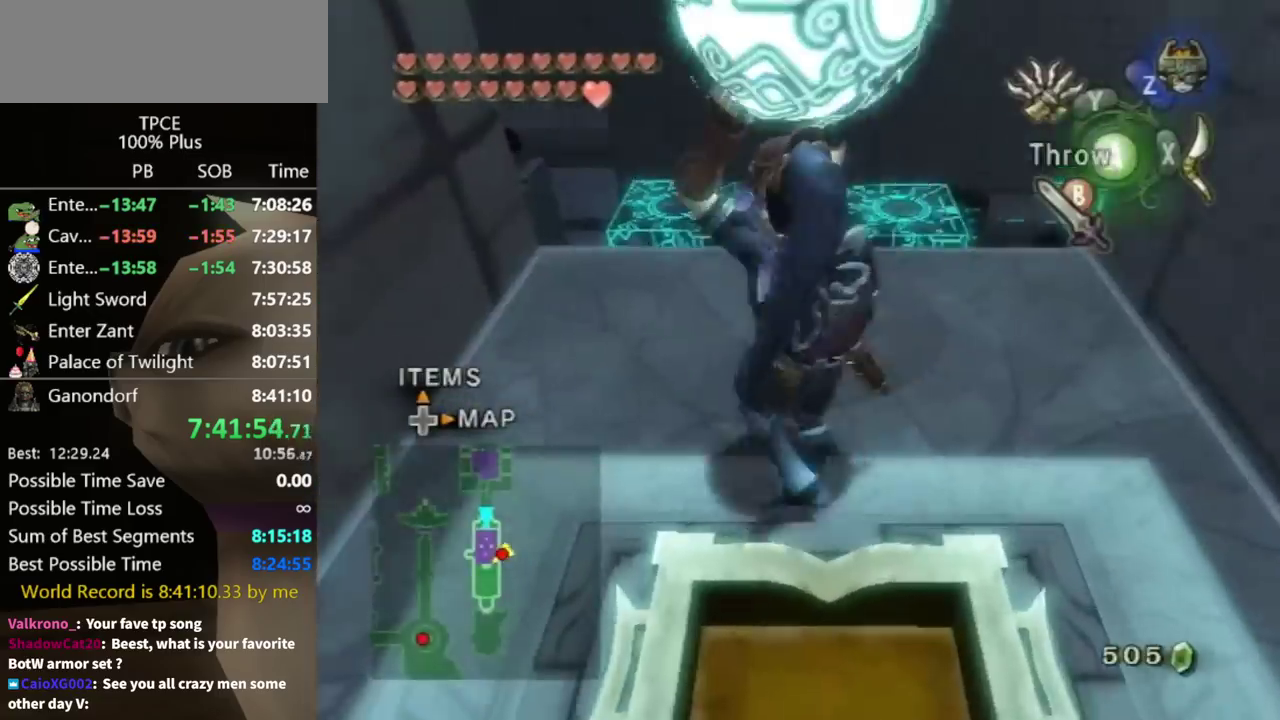
{"buttons": [], "left_stick": "up-left", "right_stick": "center", "events": [[100, "left_stick", "up"], [167, "left_stick", "up-left"]]}
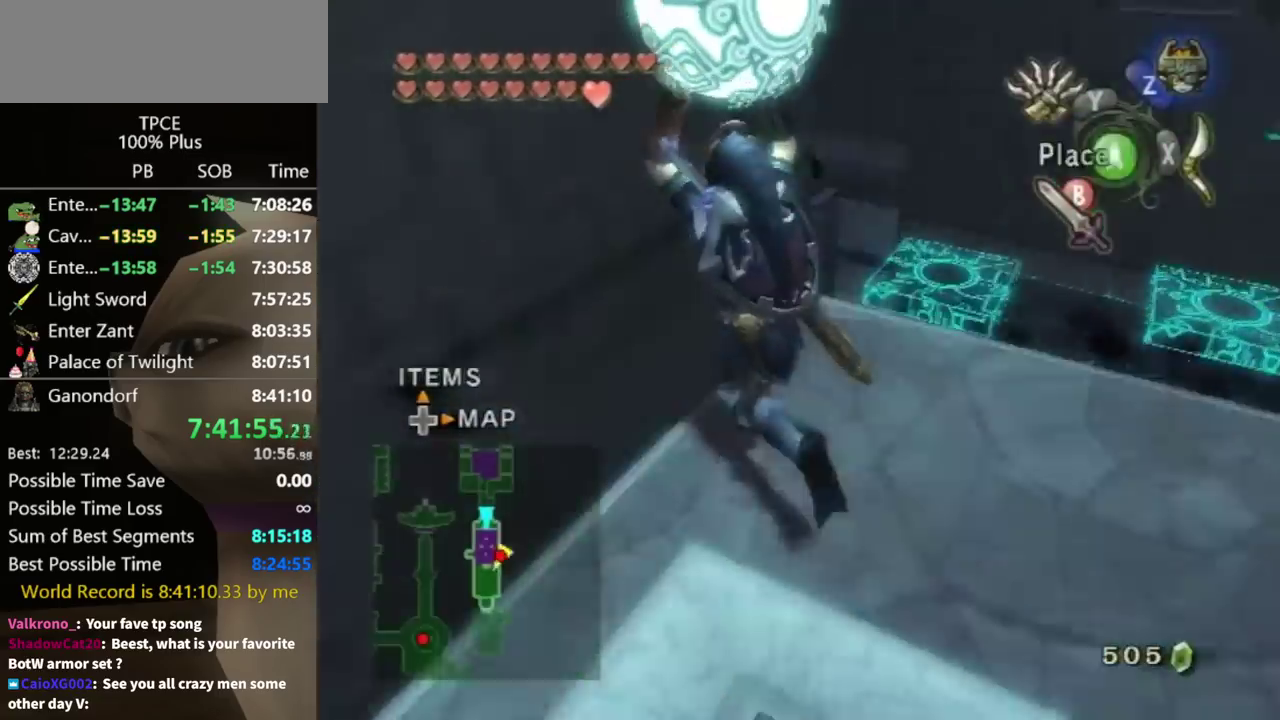
{"buttons": [], "left_stick": "center", "right_stick": "center", "events": [[67, "left_stick", "center"], [167, "right_stick", "left"], [233, "left_stick", "up-right"], [300, "right_stick", "center"], [400, "left_stick", "center"]]}
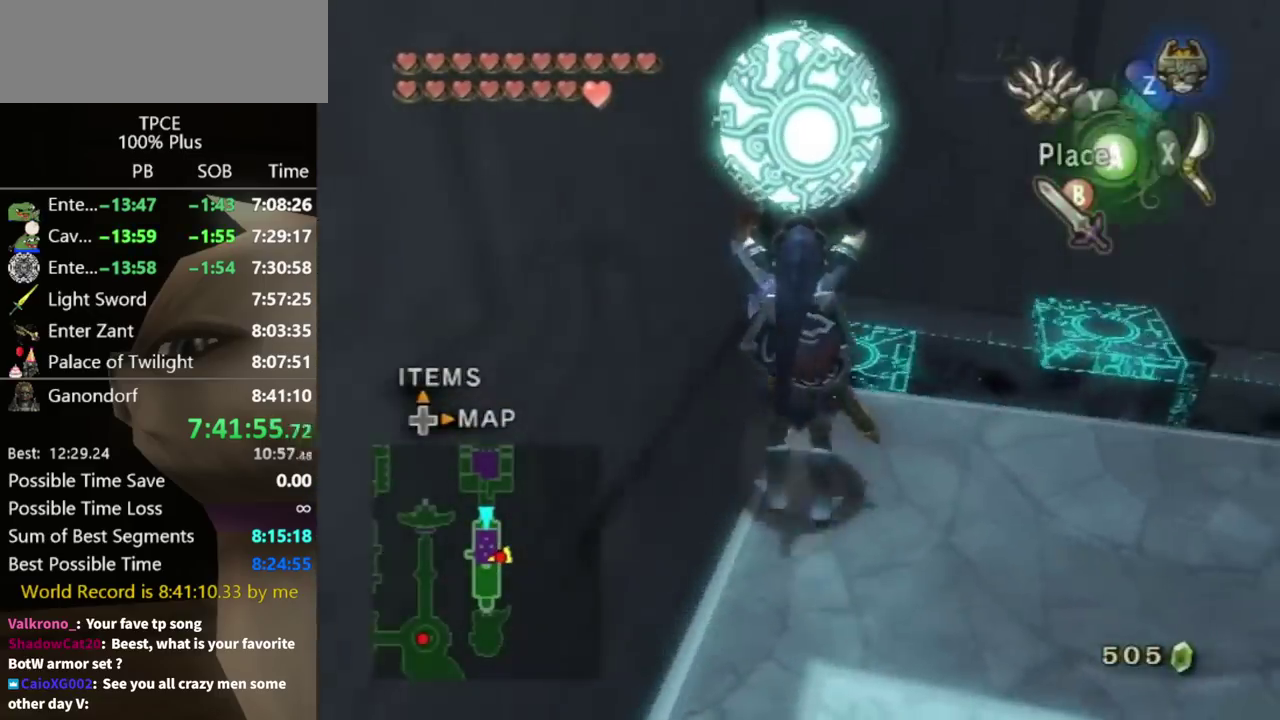
{"buttons": [], "left_stick": "center", "right_stick": "center", "events": [[300, "right_stick", "left"], [400, "right_stick", "center"]]}
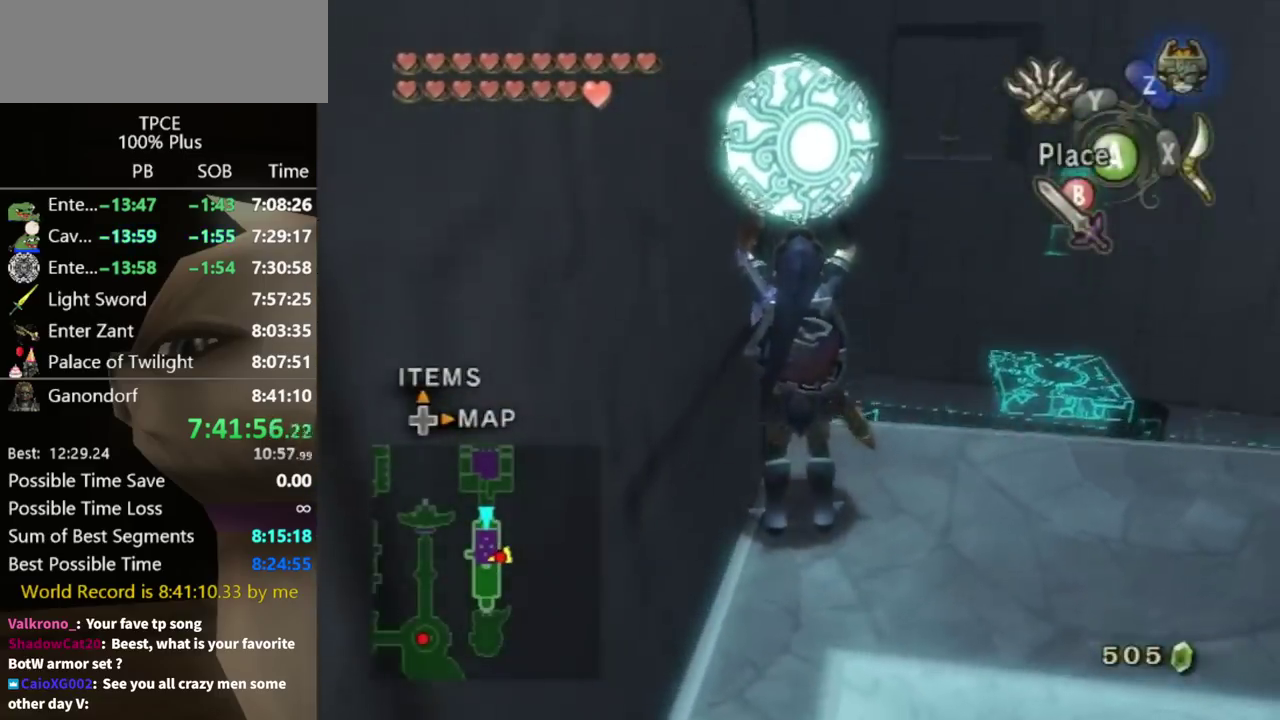
{"buttons": [], "left_stick": "up", "right_stick": "center", "events": [[400, "right_stick", "left"], [433, "left_stick", "up"], [500, "right_stick", "center"]]}